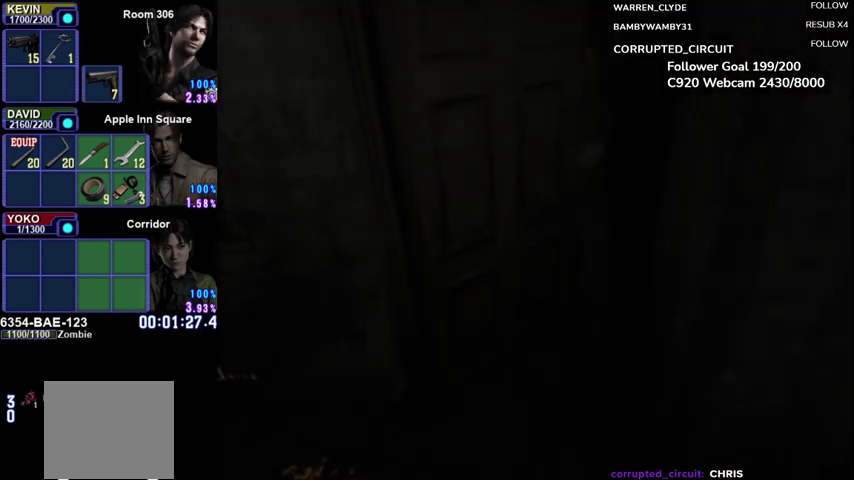
Gameplay with a controller (Xbox layout); each line is a JSON object with the inputs held at the frame after it. "events" lists button and stick changes between this image and that frame as [ms after this image, input, new state], when the widget could be followed in between. Not read: R3 right_stick.
{"buttons": ["DPAD_UP"], "left_stick": "center", "events": [[167, "DPAD_UP", "down"], [292, "DPAD_UP", "up"], [375, "DPAD_UP", "down"], [417, "DPAD_RIGHT", "down"], [500, "DPAD_RIGHT", "up"]]}
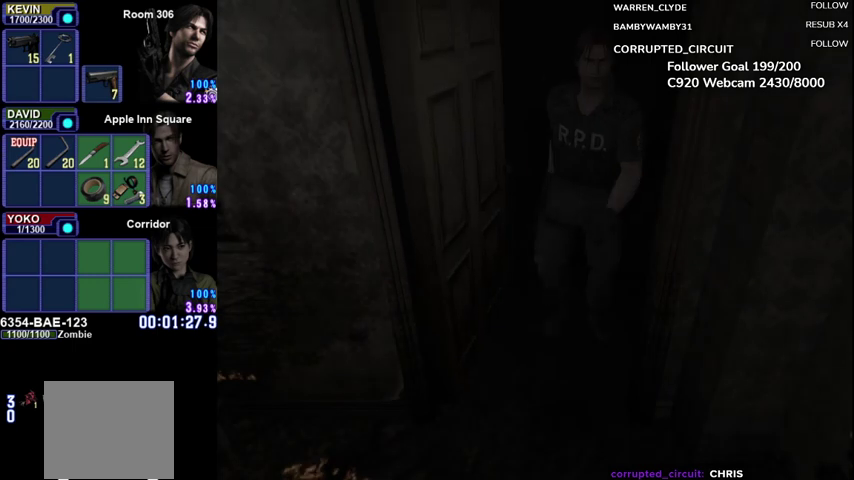
{"buttons": ["B", "DPAD_UP"], "left_stick": "center", "events": [[417, "B", "down"]]}
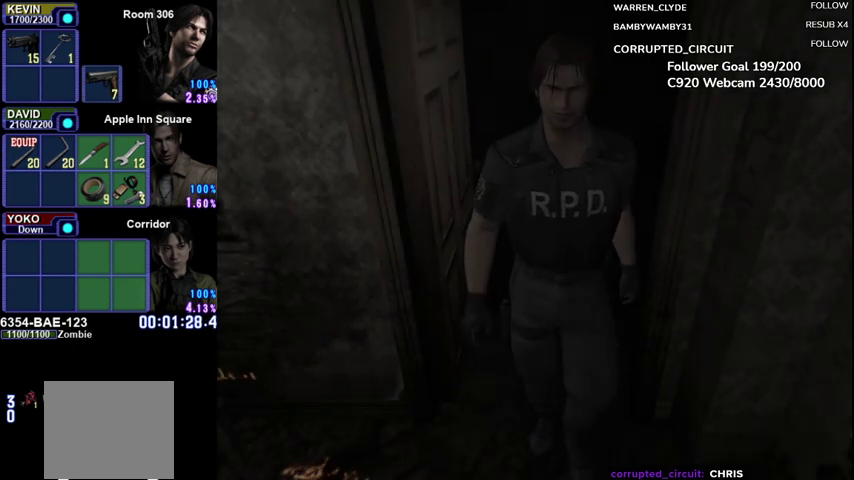
{"buttons": ["B", "DPAD_UP"], "left_stick": "center", "events": []}
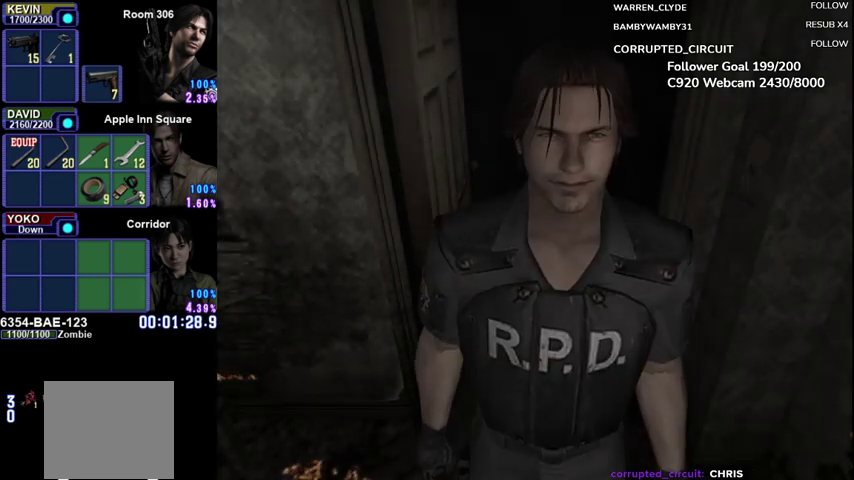
{"buttons": ["B", "DPAD_UP"], "left_stick": "center", "events": [[208, "DPAD_RIGHT", "down"], [500, "DPAD_RIGHT", "up"]]}
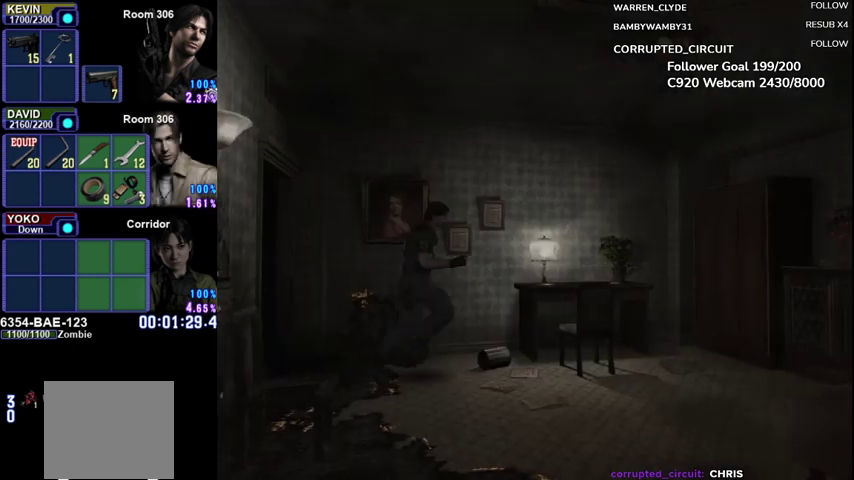
{"buttons": ["B", "DPAD_UP", "DPAD_LEFT"], "left_stick": "center", "events": [[417, "DPAD_LEFT", "down"]]}
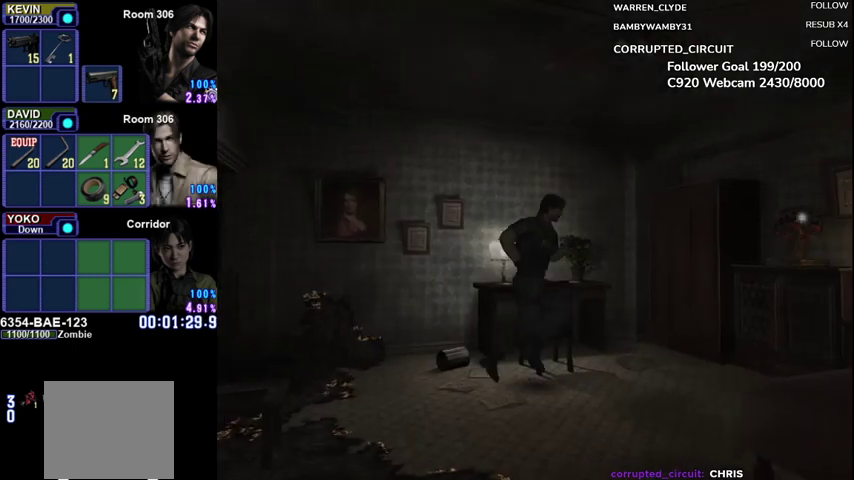
{"buttons": ["B", "DPAD_UP"], "left_stick": "center", "events": [[125, "DPAD_LEFT", "up"]]}
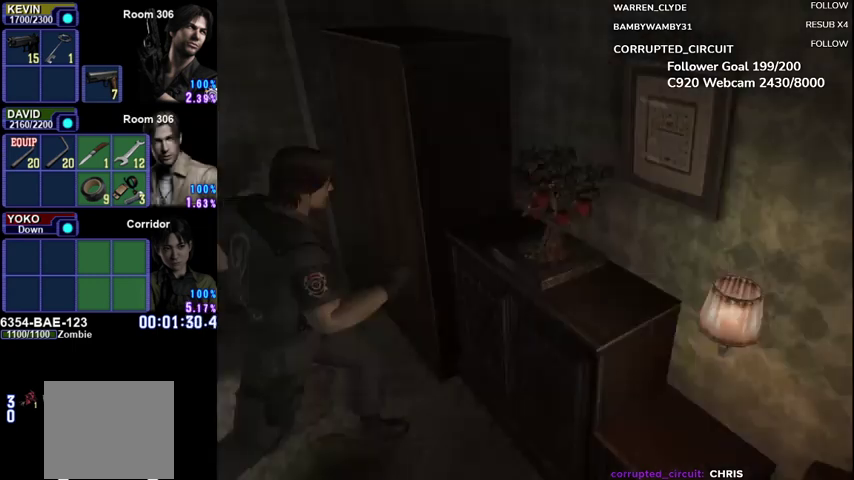
{"buttons": ["A"], "left_stick": "center", "events": [[42, "A", "down"], [125, "A", "up"], [208, "A", "down"], [292, "A", "up"], [333, "B", "up"], [375, "DPAD_UP", "up"], [458, "A", "down"]]}
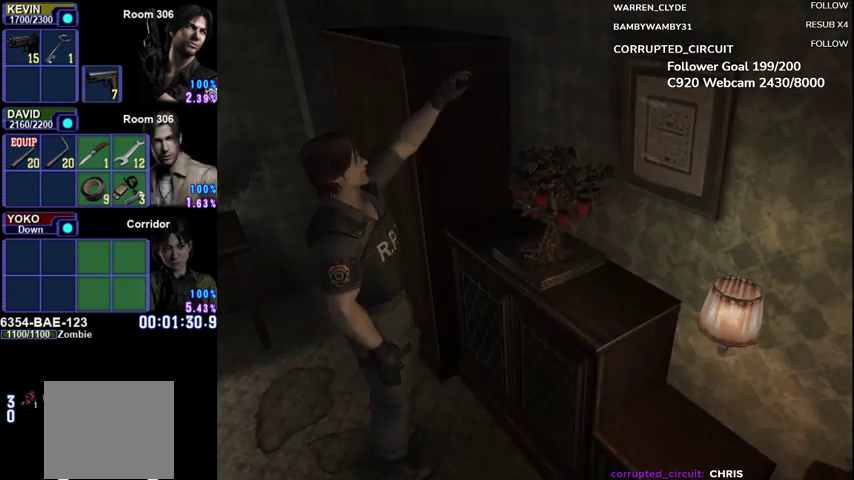
{"buttons": [], "left_stick": "center", "events": [[42, "A", "up"], [250, "A", "down"], [333, "A", "up"], [417, "A", "down"], [500, "A", "up"]]}
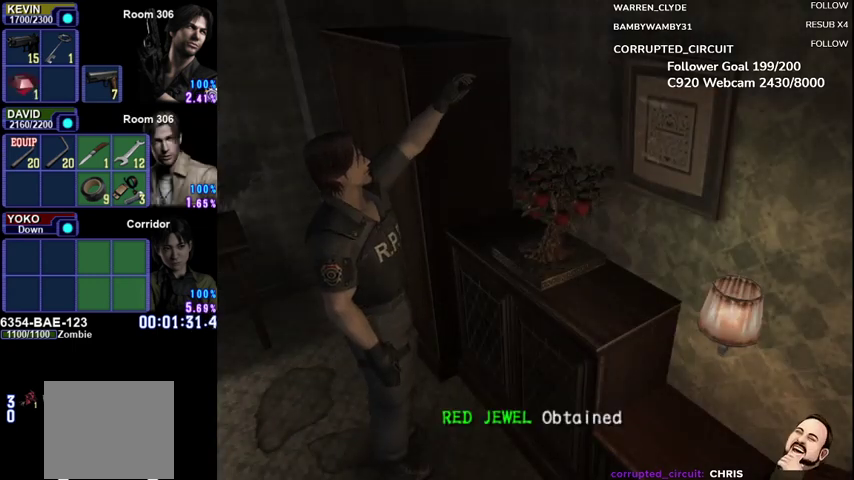
{"buttons": ["B"], "left_stick": "down", "events": [[375, "B", "down"], [375, "left_stick", "down"]]}
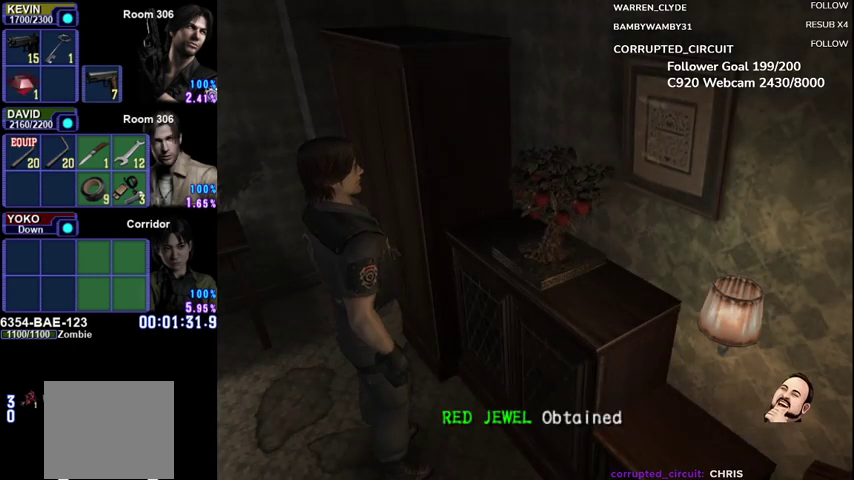
{"buttons": ["B", "DPAD_UP"], "left_stick": "up-left", "events": [[125, "DPAD_UP", "down"], [333, "left_stick", "down-left"], [417, "left_stick", "left"], [500, "left_stick", "up-left"]]}
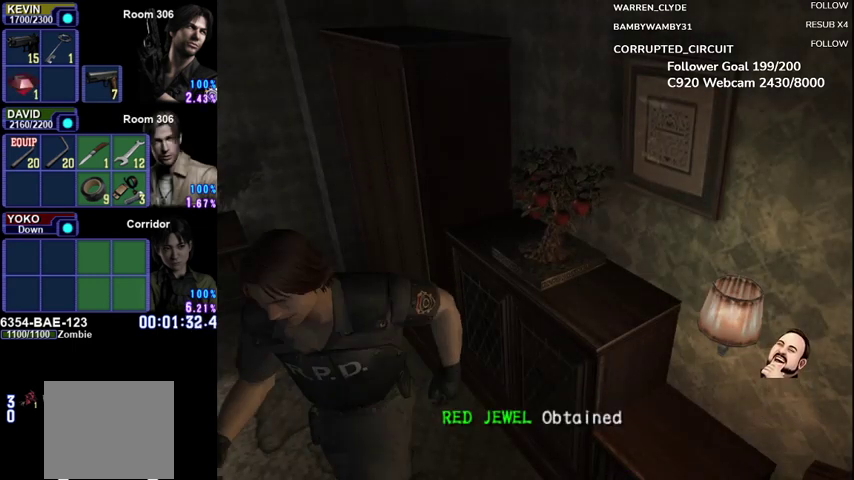
{"buttons": ["B", "DPAD_UP"], "left_stick": "center", "events": [[83, "left_stick", "up"], [333, "left_stick", "center"]]}
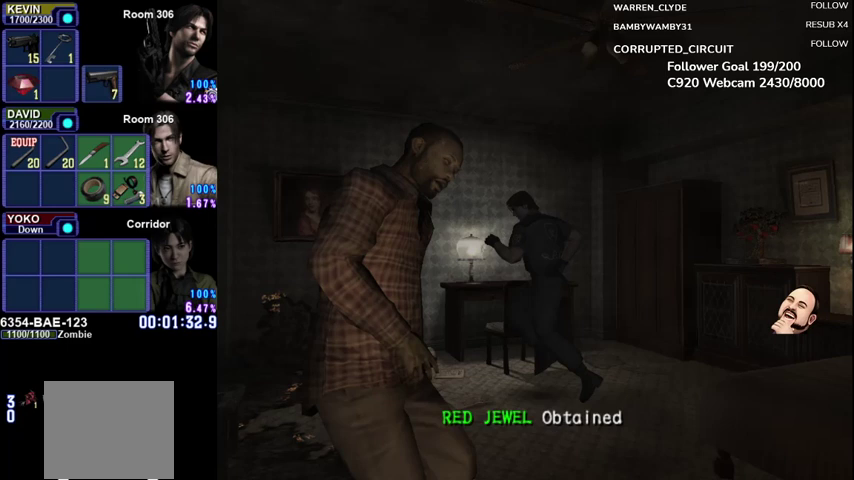
{"buttons": ["B", "DPAD_UP", "DPAD_LEFT"], "left_stick": "center", "events": [[417, "DPAD_LEFT", "down"]]}
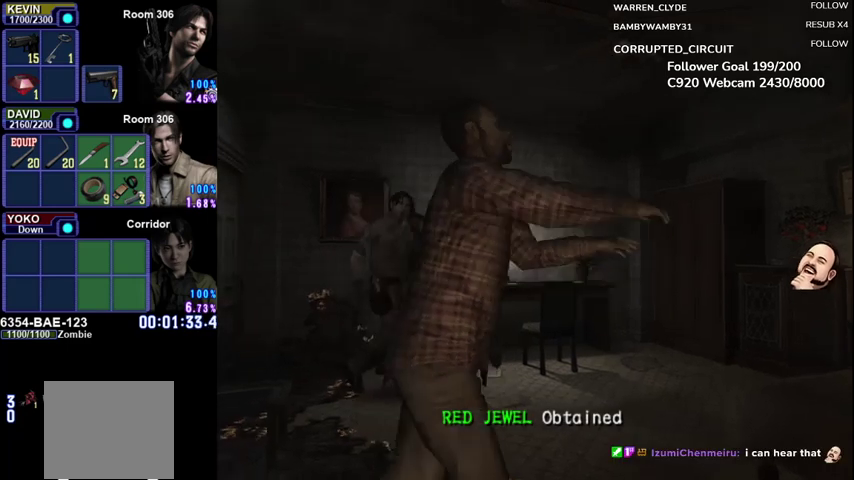
{"buttons": ["A", "B", "DPAD_UP"], "left_stick": "center", "events": [[292, "DPAD_LEFT", "up"], [333, "A", "down"], [417, "A", "up"], [500, "A", "down"]]}
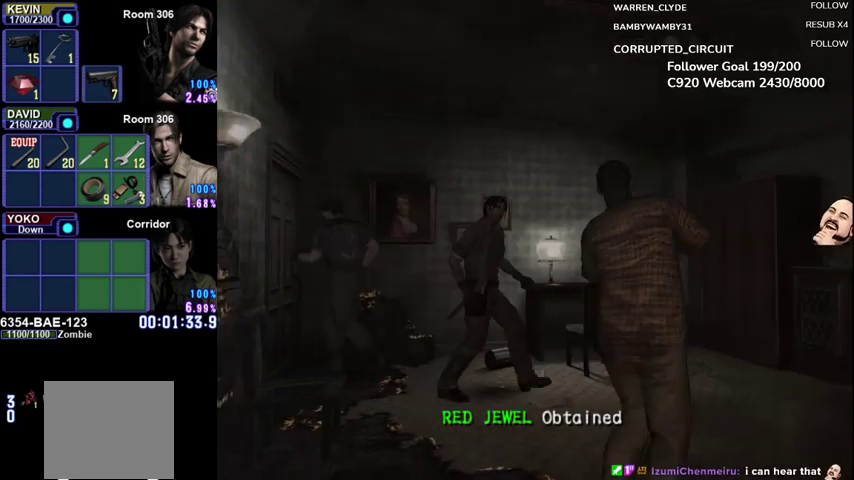
{"buttons": [], "left_stick": "center", "events": [[208, "A", "up"], [250, "B", "up"], [375, "DPAD_UP", "up"]]}